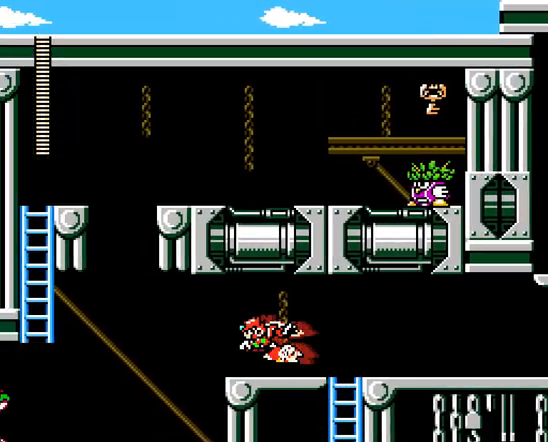
Gameplay with a controller (Nintendo layout); each line is a JSON object with the inputs held at the frame after it (dt_ms = milliseconds from this image to that frame). "events" lists button and stick changes between this image and that frame as [ms after this image, input, new state], when the widget could be followed in between. Not read: A B L3 R3 X Y.
{"dt_ms": 500, "buttons": ["DPAD_UP", "DPAD_LEFT"], "events": []}
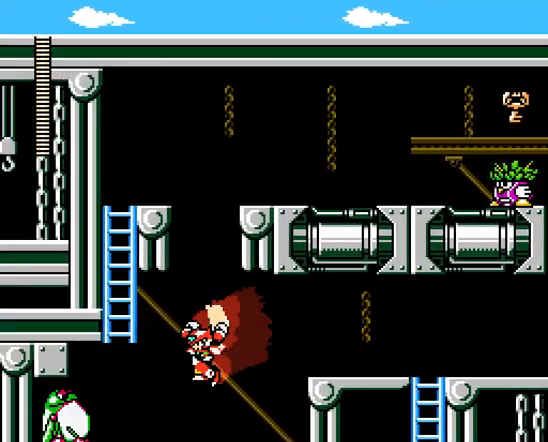
{"dt_ms": 500, "buttons": ["DPAD_UP", "DPAD_LEFT"], "events": [[167, "DPAD_LEFT", "up"], [300, "DPAD_LEFT", "down"]]}
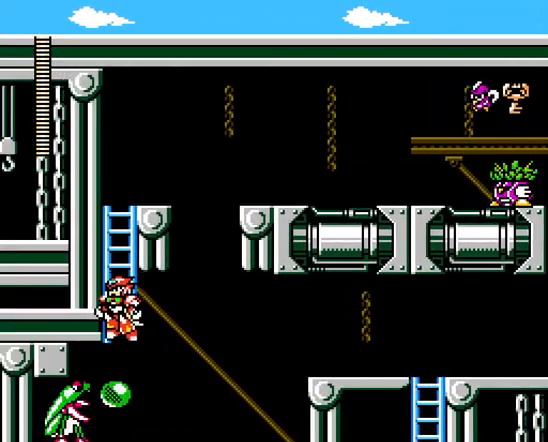
{"dt_ms": 500, "buttons": ["DPAD_UP", "DPAD_RIGHT"], "events": [[100, "DPAD_LEFT", "up"], [500, "DPAD_RIGHT", "down"]]}
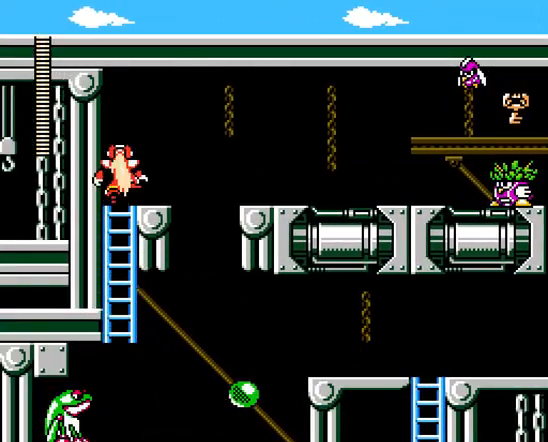
{"dt_ms": 500, "buttons": [], "events": [[133, "DPAD_UP", "up"], [167, "DPAD_RIGHT", "up"]]}
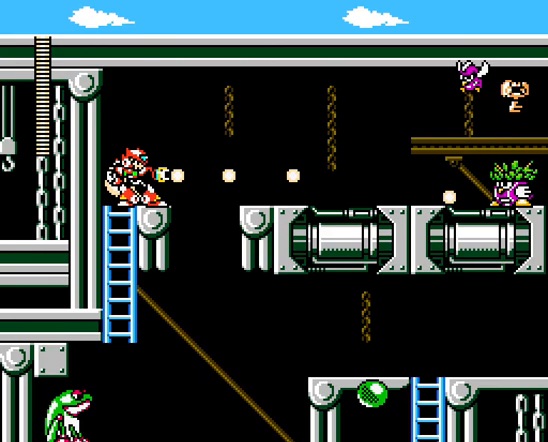
{"dt_ms": 500, "buttons": ["DPAD_RIGHT"], "events": [[267, "DPAD_RIGHT", "down"]]}
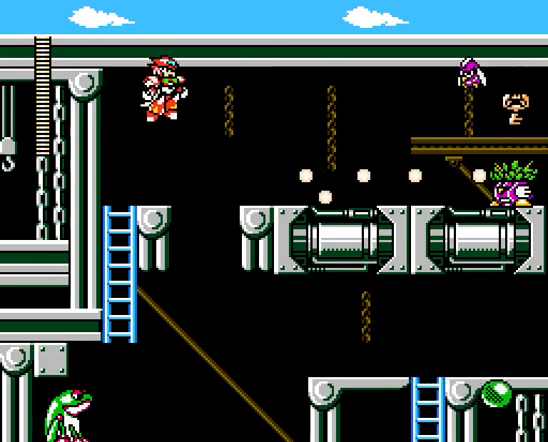
{"dt_ms": 500, "buttons": ["DPAD_UP"], "events": [[300, "DPAD_UP", "down"], [500, "DPAD_RIGHT", "up"]]}
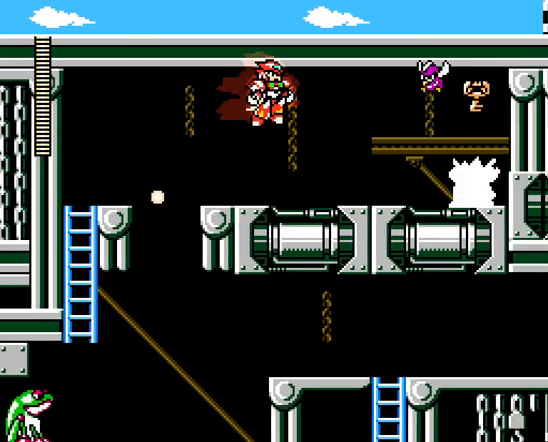
{"dt_ms": 500, "buttons": [], "events": [[467, "DPAD_UP", "up"]]}
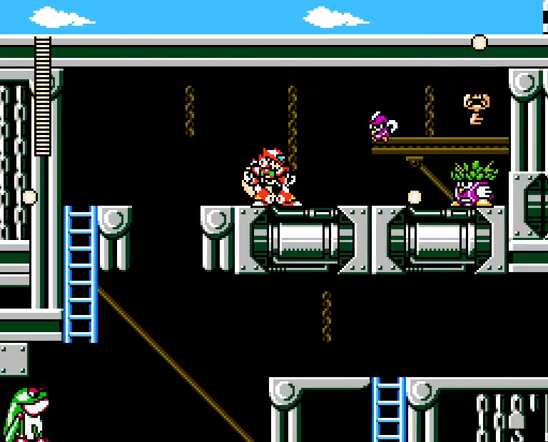
{"dt_ms": 500, "buttons": [], "events": []}
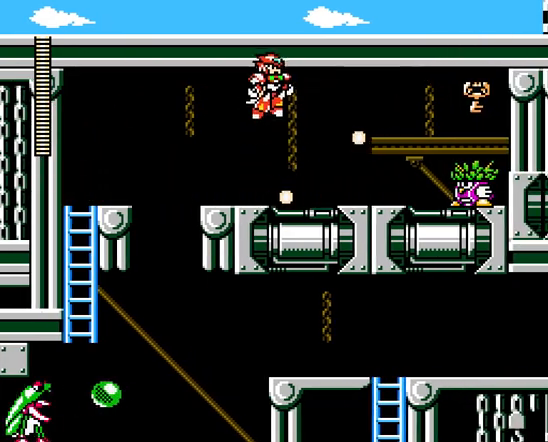
{"dt_ms": 500, "buttons": [], "events": []}
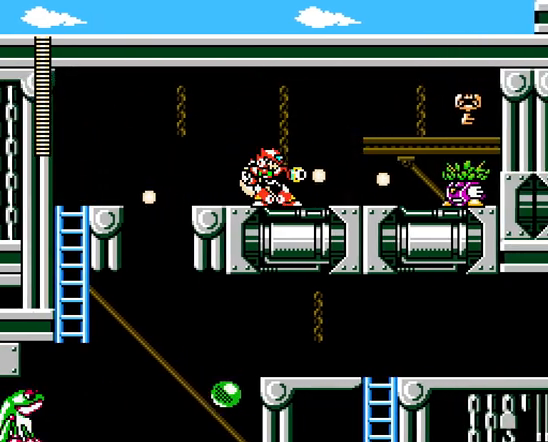
{"dt_ms": 1000, "buttons": ["DPAD_RIGHT"], "events": [[633, "DPAD_RIGHT", "down"]]}
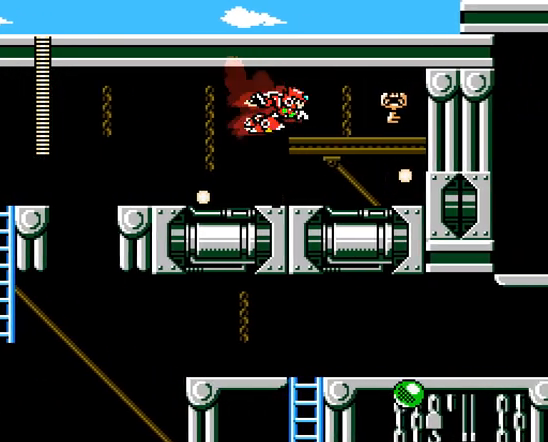
{"dt_ms": 500, "buttons": ["DPAD_LEFT"], "events": [[433, "DPAD_LEFT", "down"], [467, "DPAD_RIGHT", "up"]]}
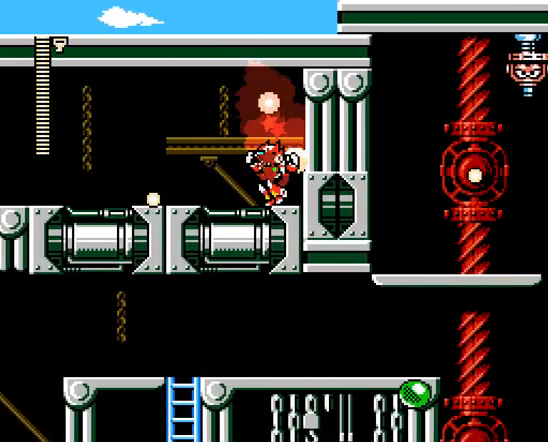
{"dt_ms": 500, "buttons": ["DPAD_LEFT"], "events": []}
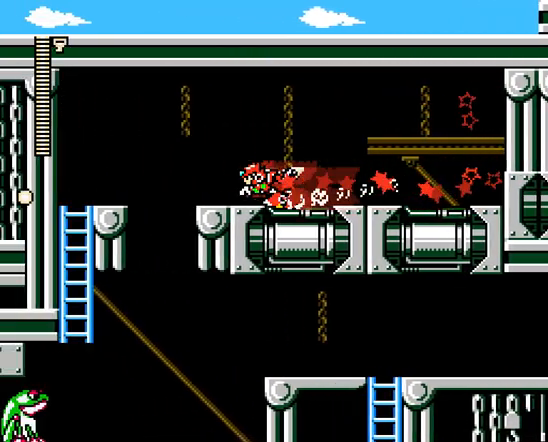
{"dt_ms": 500, "buttons": ["DPAD_RIGHT"], "events": [[433, "DPAD_RIGHT", "down"], [467, "DPAD_LEFT", "up"]]}
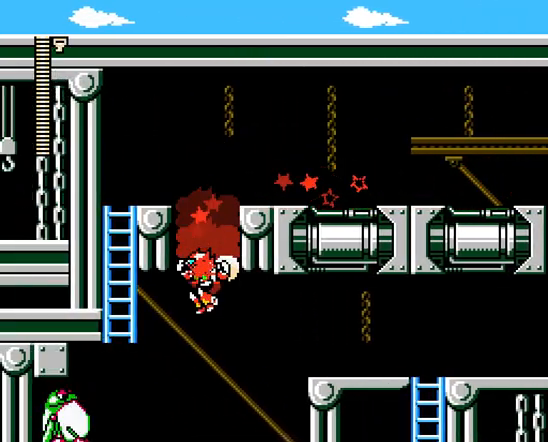
{"dt_ms": 500, "buttons": ["DPAD_RIGHT"], "events": []}
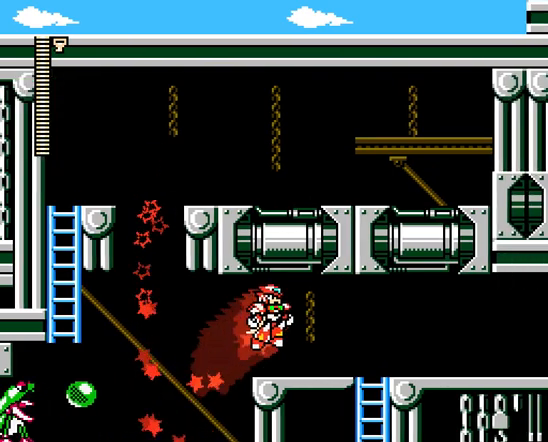
{"dt_ms": 500, "buttons": ["DPAD_RIGHT"], "events": []}
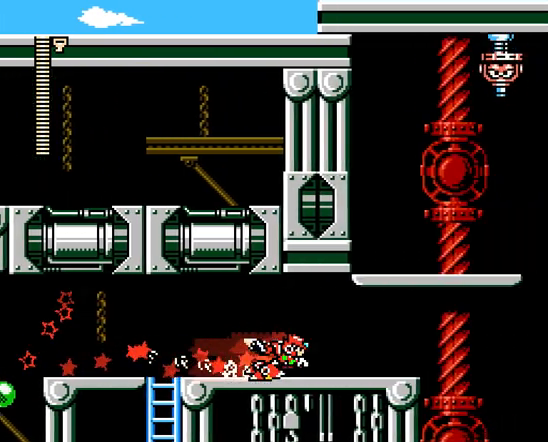
{"dt_ms": 500, "buttons": [], "events": [[467, "DPAD_RIGHT", "up"]]}
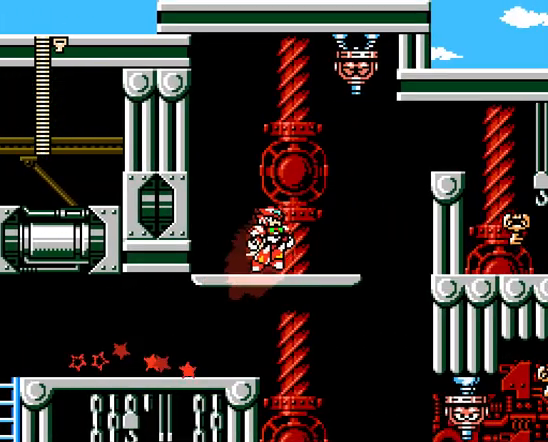
{"dt_ms": 500, "buttons": ["DPAD_RIGHT"], "events": [[200, "DPAD_RIGHT", "down"]]}
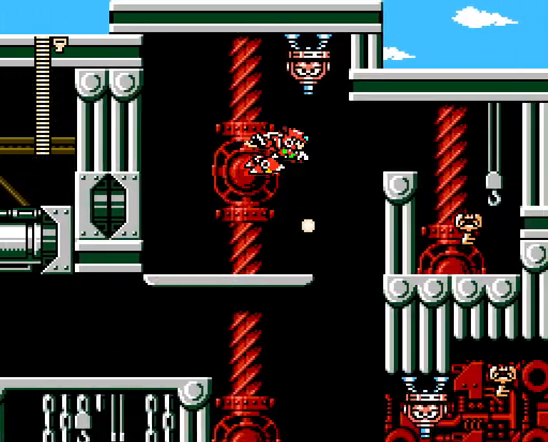
{"dt_ms": 500, "buttons": ["DPAD_RIGHT"], "events": []}
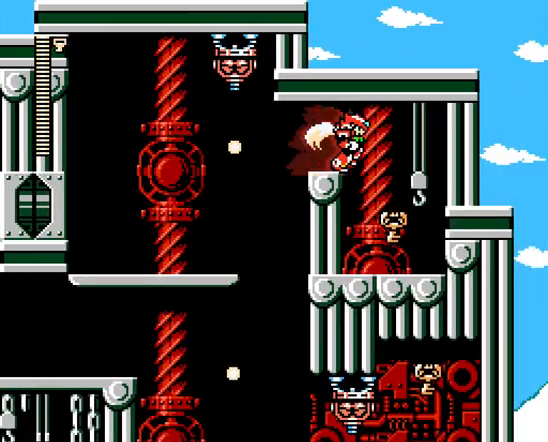
{"dt_ms": 500, "buttons": ["DPAD_LEFT"], "events": [[333, "DPAD_RIGHT", "up"], [400, "DPAD_LEFT", "down"]]}
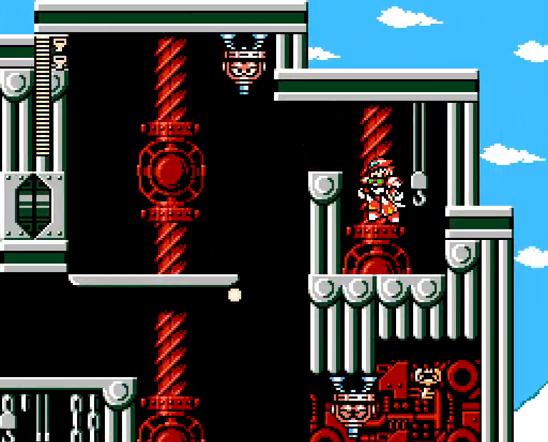
{"dt_ms": 500, "buttons": ["DPAD_LEFT"], "events": []}
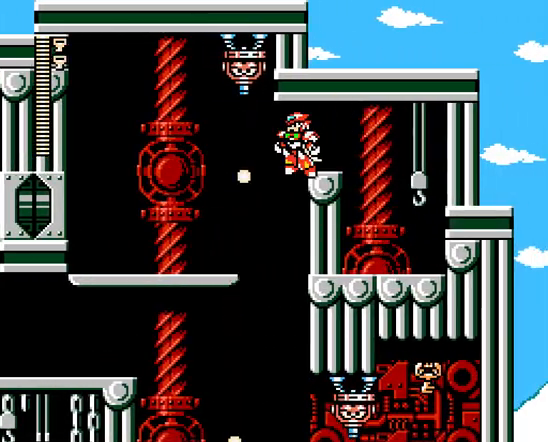
{"dt_ms": 500, "buttons": [], "events": [[67, "DPAD_RIGHT", "down"], [100, "DPAD_LEFT", "up"], [167, "DPAD_RIGHT", "up"]]}
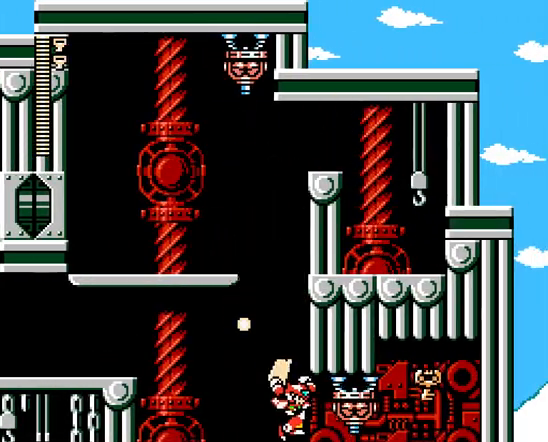
{"dt_ms": 500, "buttons": [], "events": []}